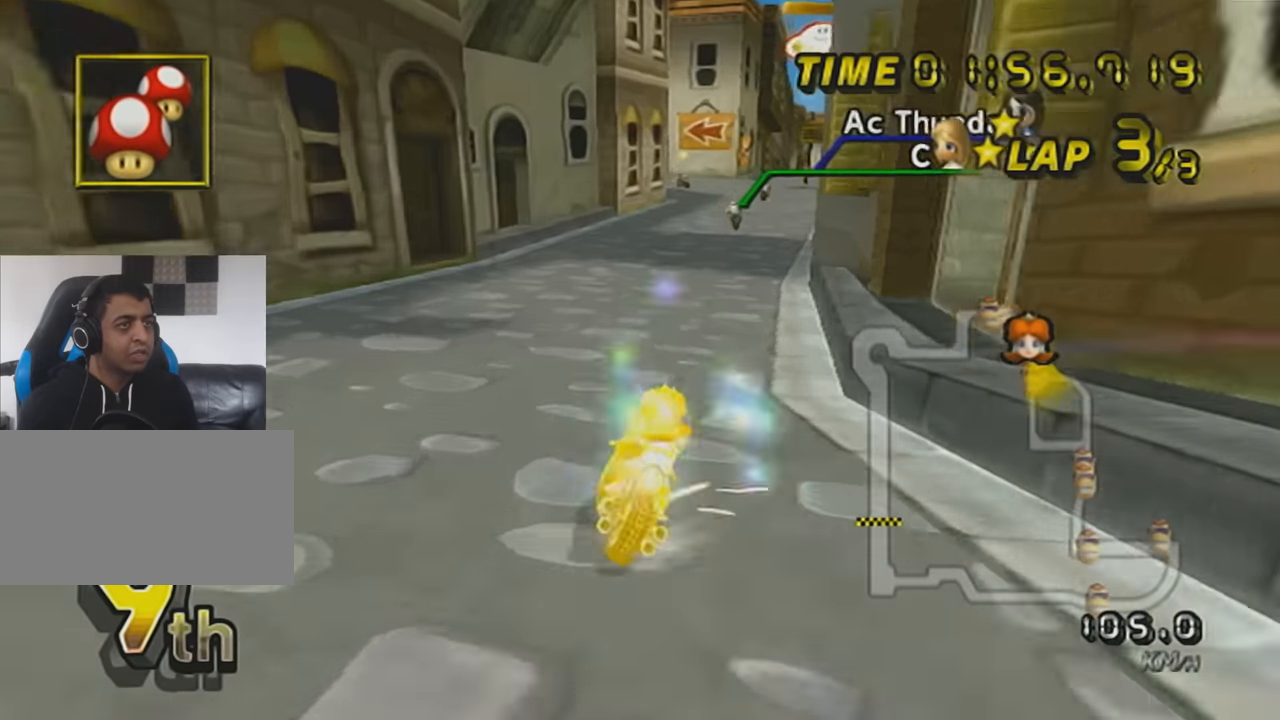
Gameplay with a controller (Nintendo layout); each line is a JSON object with the inputs held at the frame after it. "events" lists button and stick changes between this image and that frame as [ms after this image, input, new state], when the widget could be followed in between. Not read: L3 R3 right_stick.
{"buttons": ["A", "R1"], "left_stick": "up-left", "events": [[100, "R1", "up"], [133, "DPAD_UP", "down"], [200, "left_stick", "center"], [233, "DPAD_UP", "up"], [384, "R1", "down"], [417, "left_stick", "up-left"]]}
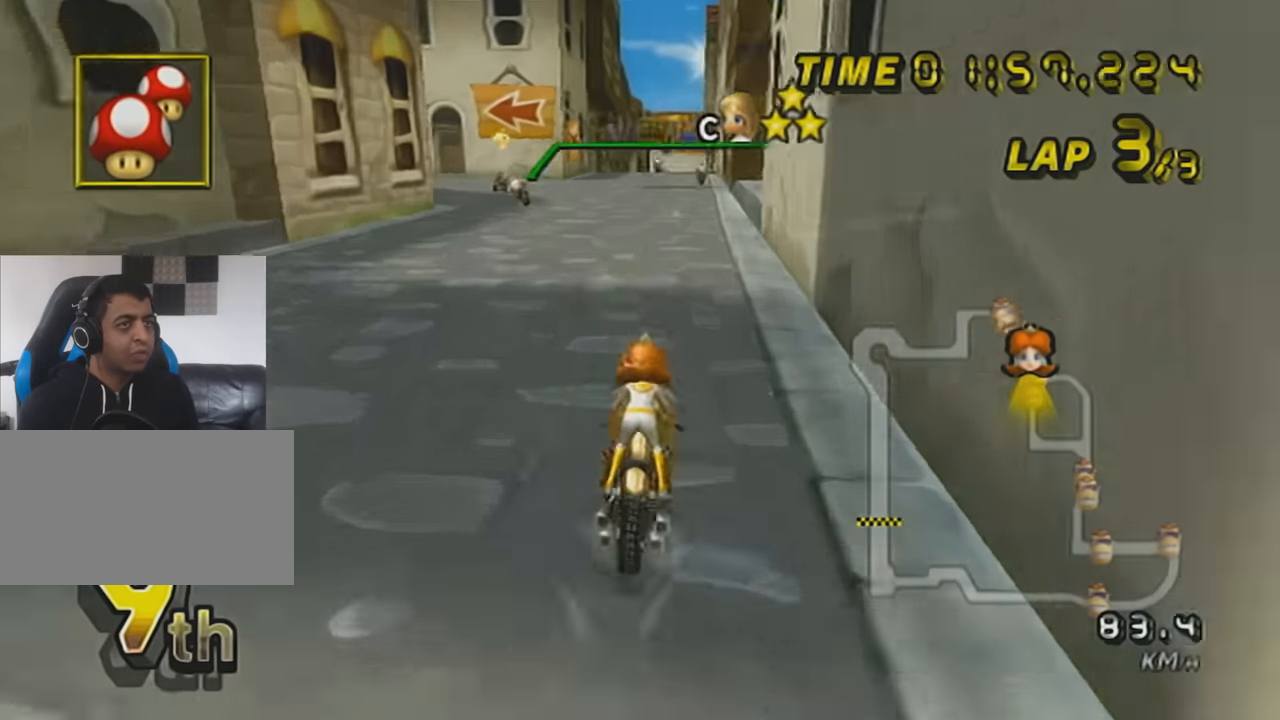
{"buttons": ["A", "X", "R1"], "left_stick": "up-left", "events": [[67, "left_stick", "right"], [384, "left_stick", "up-left"], [451, "X", "down"]]}
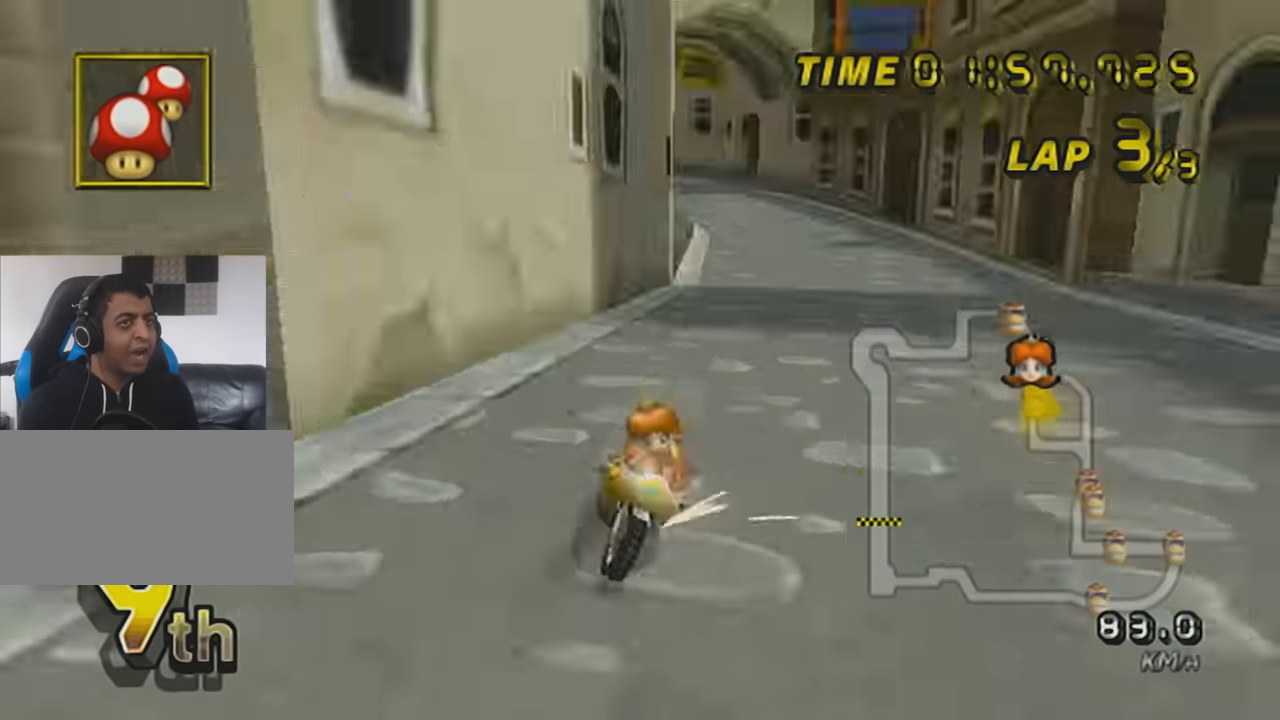
{"buttons": ["A", "R1"], "left_stick": "up-left", "events": [[100, "X", "up"]]}
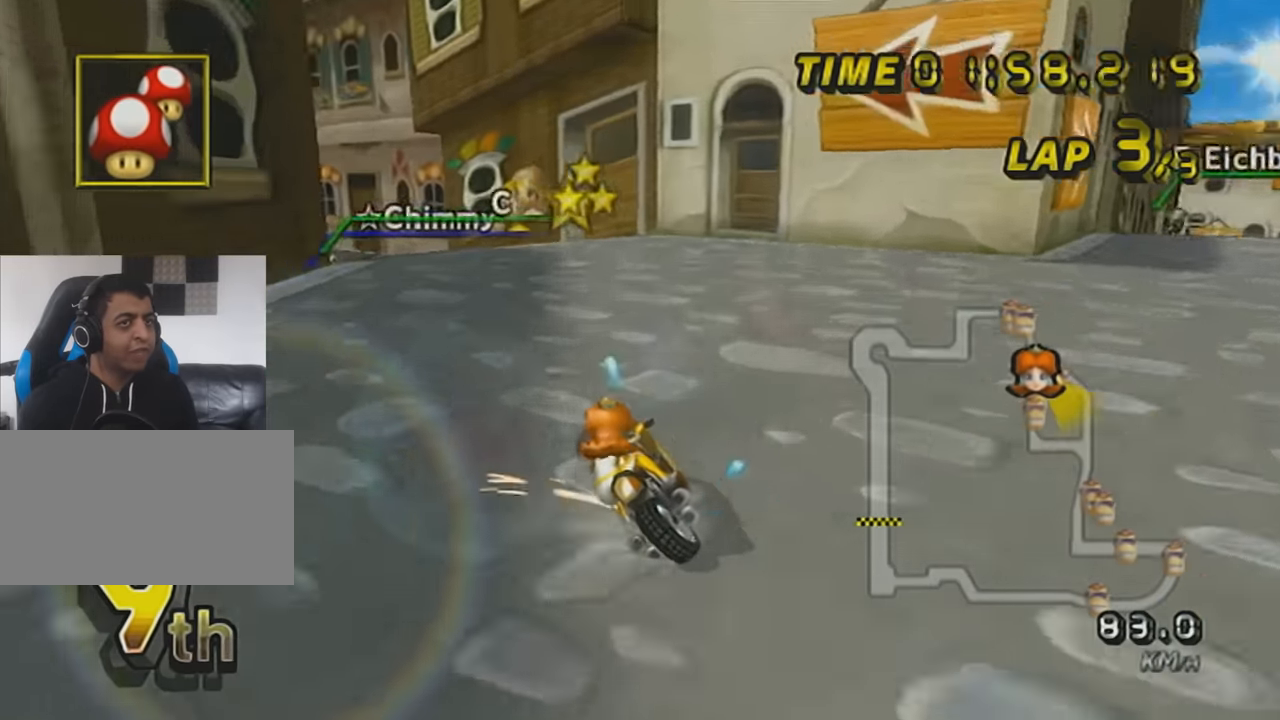
{"buttons": ["A"], "left_stick": "center", "events": [[167, "R1", "up"], [167, "left_stick", "left"], [200, "DPAD_UP", "down"], [317, "DPAD_UP", "up"], [451, "left_stick", "center"]]}
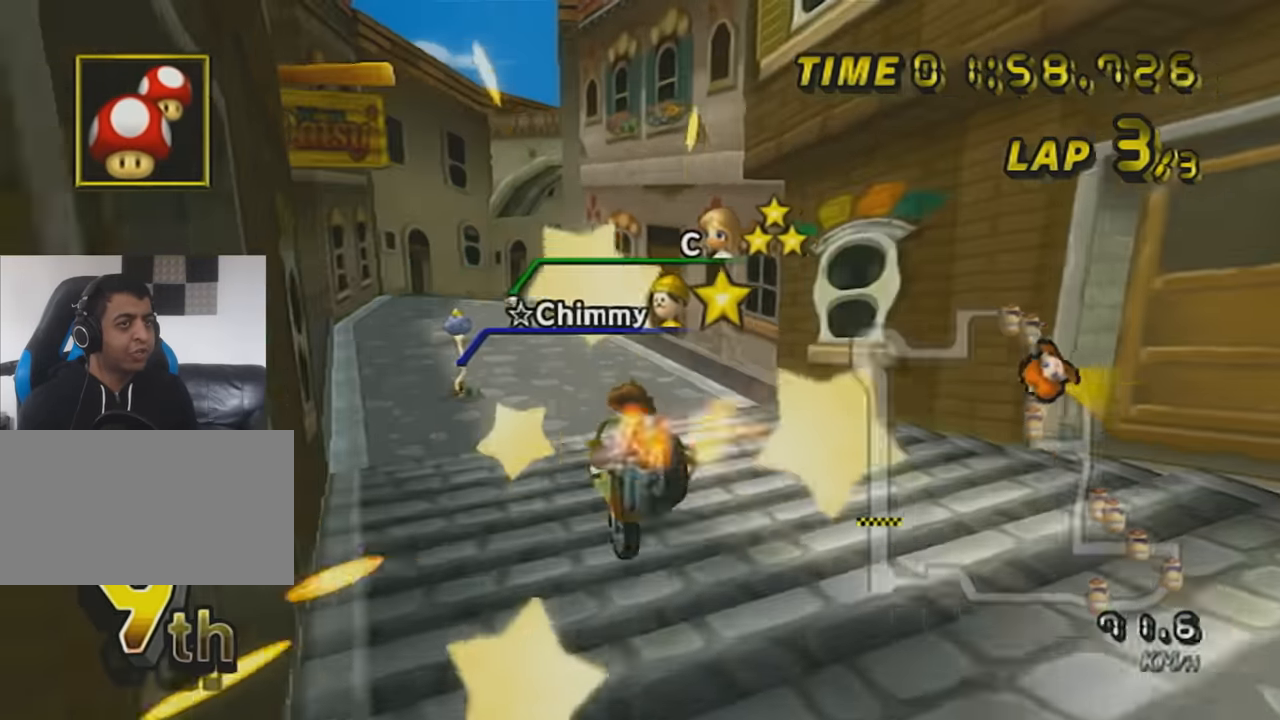
{"buttons": ["A", "X"], "left_stick": "up", "events": [[167, "left_stick", "up"], [267, "X", "down"]]}
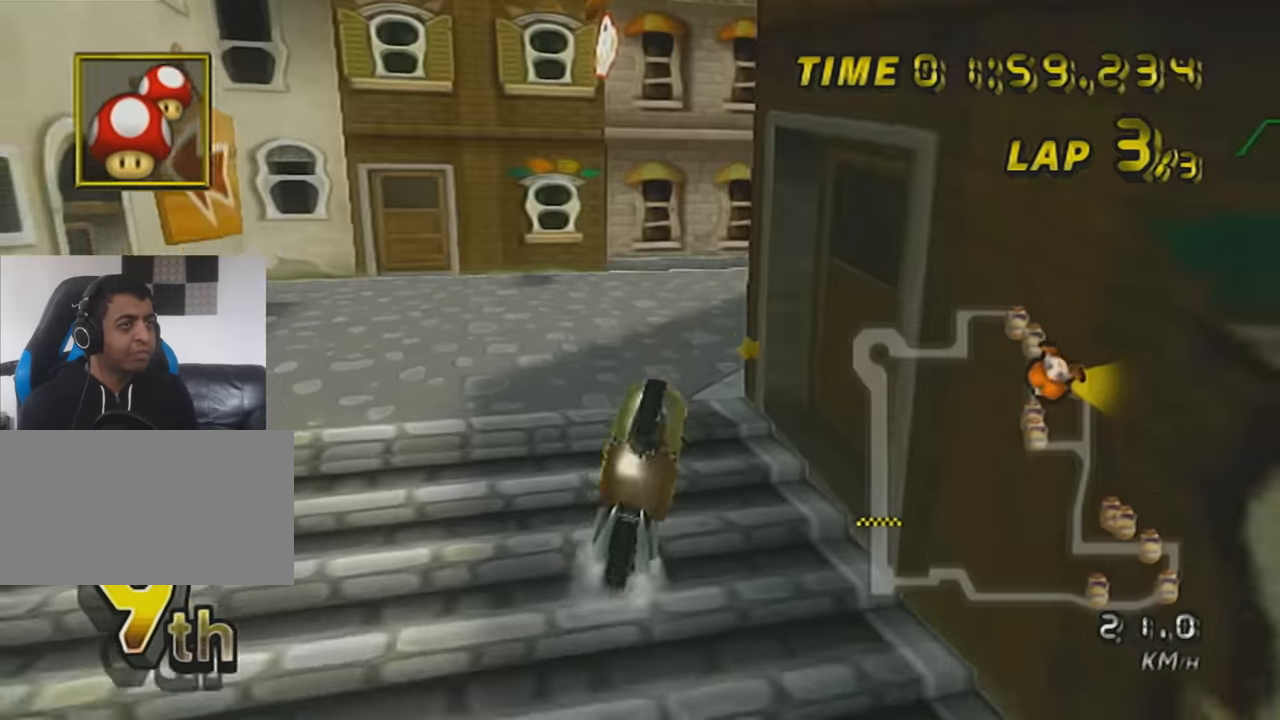
{"buttons": ["A"], "left_stick": "up", "events": [[167, "X", "up"]]}
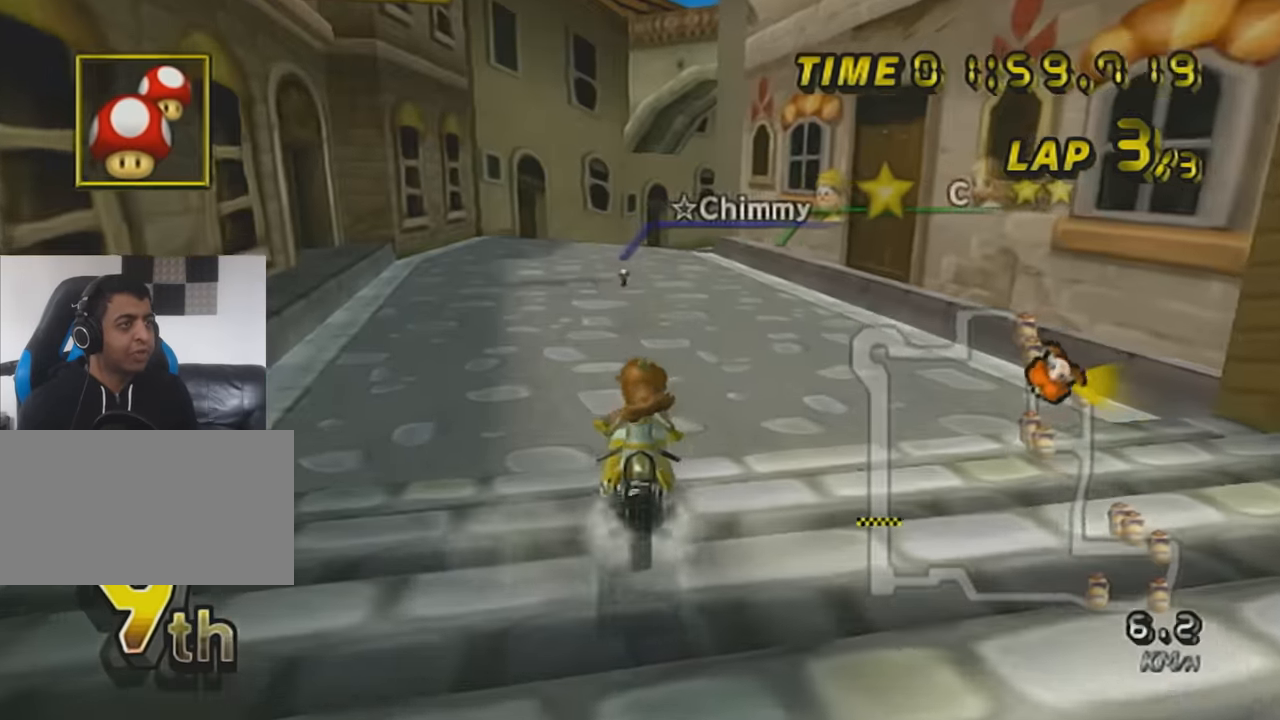
{"buttons": ["A"], "left_stick": "up-left", "events": [[100, "X", "down"], [317, "X", "up"], [383, "left_stick", "up-left"]]}
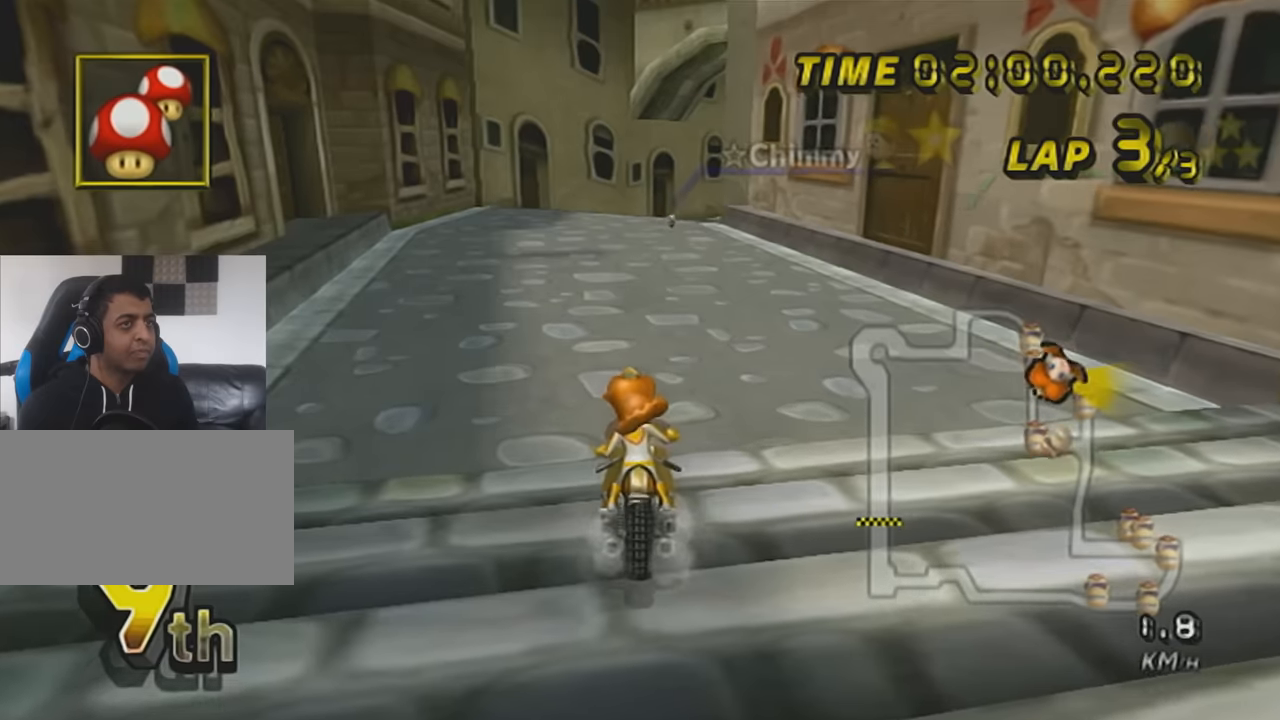
{"buttons": ["A", "R1"], "left_stick": "up-right", "events": [[34, "left_stick", "center"], [67, "L1", "down"], [250, "L1", "up"], [467, "R1", "down"], [501, "left_stick", "up-right"]]}
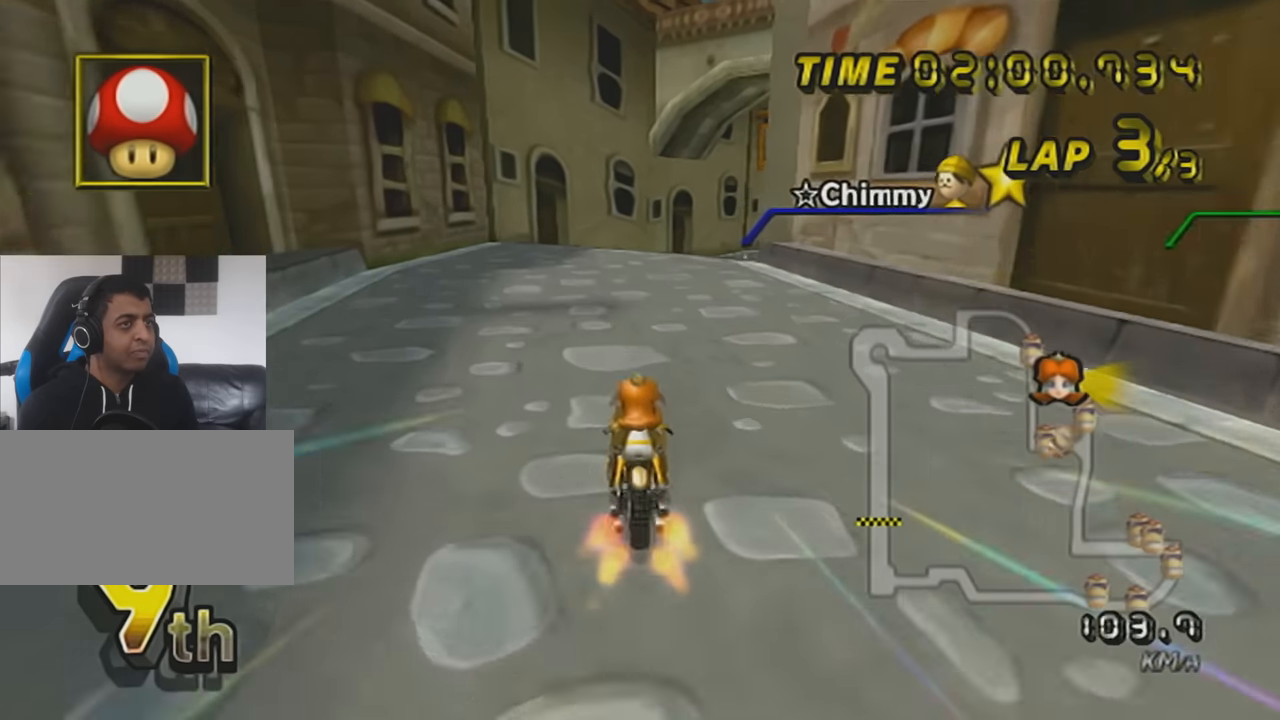
{"buttons": ["A", "R1"], "left_stick": "up-right", "events": [[33, "X", "down"], [166, "X", "up"]]}
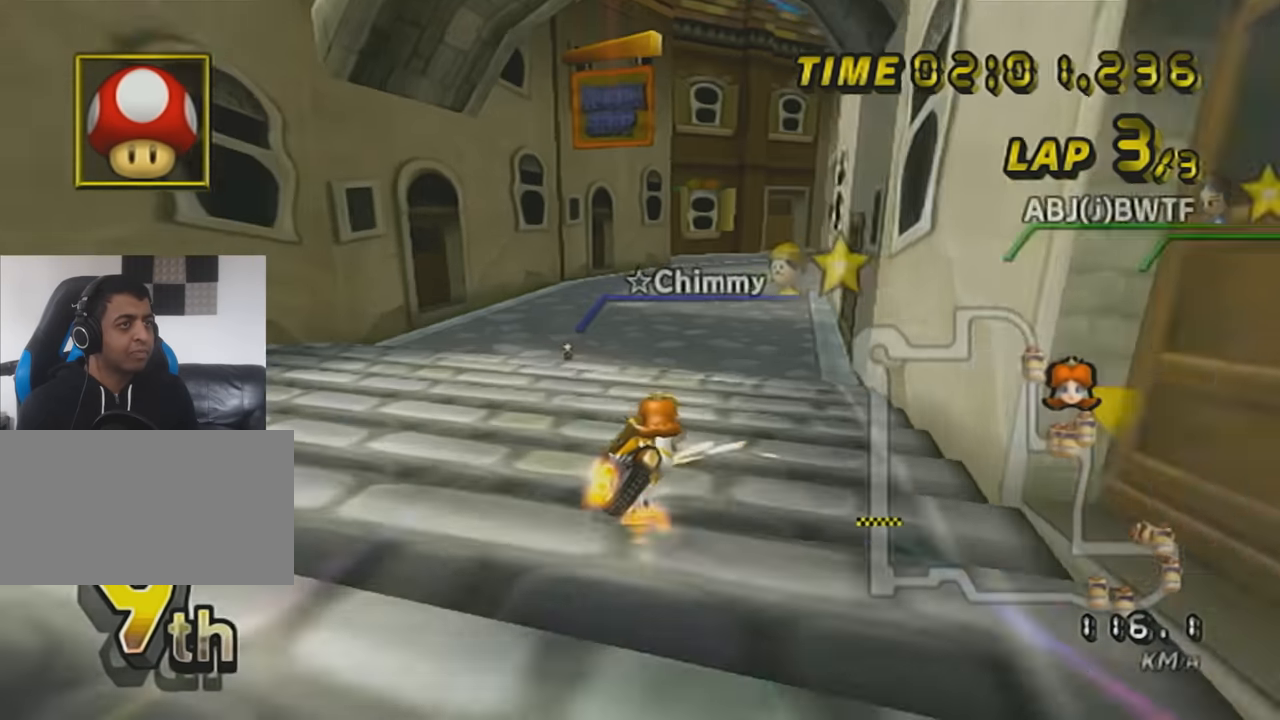
{"buttons": ["A", "R1"], "left_stick": "right", "events": [[67, "left_stick", "center"], [167, "left_stick", "left"], [417, "left_stick", "up-right"], [467, "left_stick", "right"]]}
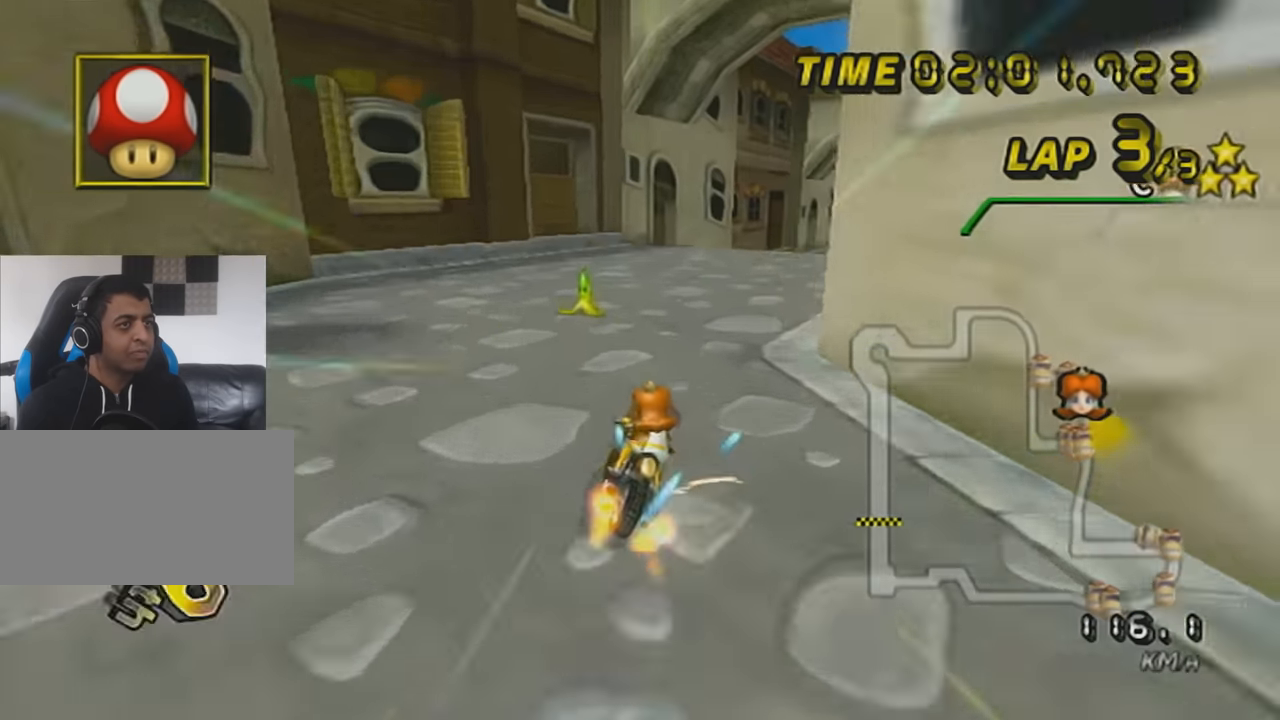
{"buttons": ["A"], "left_stick": "left", "events": [[66, "left_stick", "up-right"], [417, "R1", "up"], [417, "left_stick", "center"], [467, "left_stick", "left"]]}
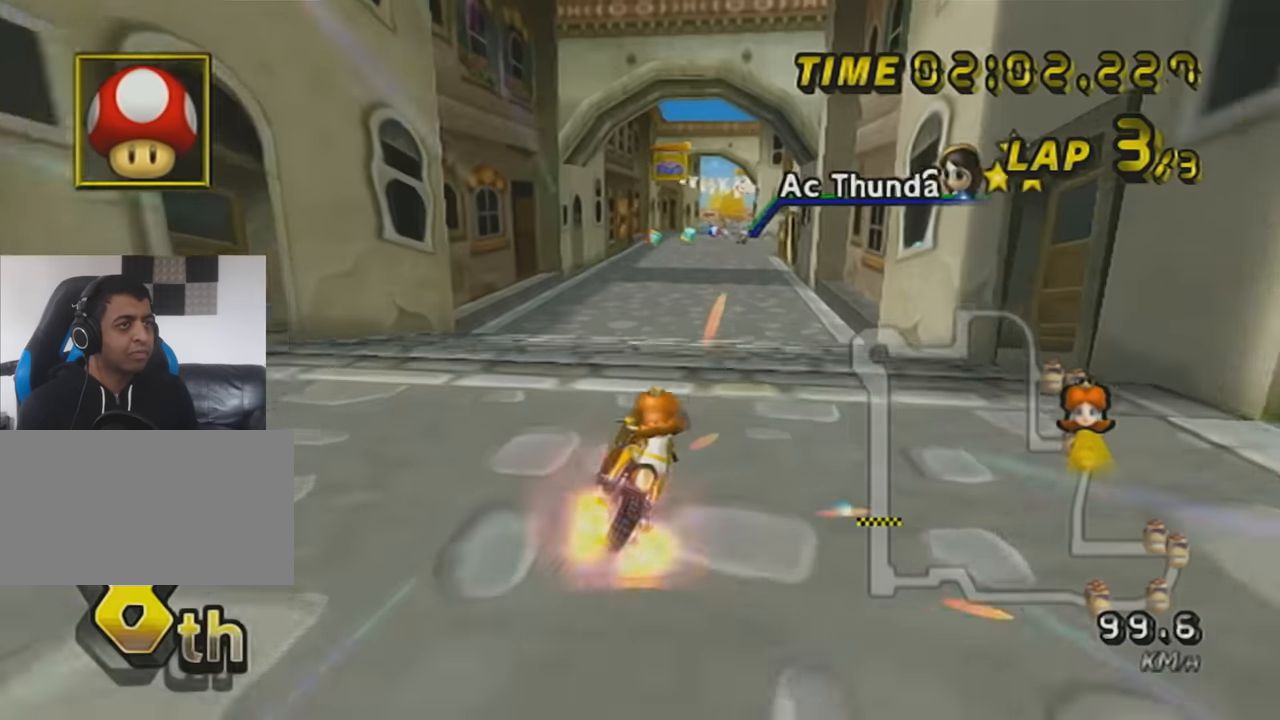
{"buttons": ["A"], "left_stick": "left", "events": [[67, "DPAD_UP", "down"], [184, "DPAD_UP", "up"], [351, "left_stick", "center"], [417, "left_stick", "right"], [501, "left_stick", "left"]]}
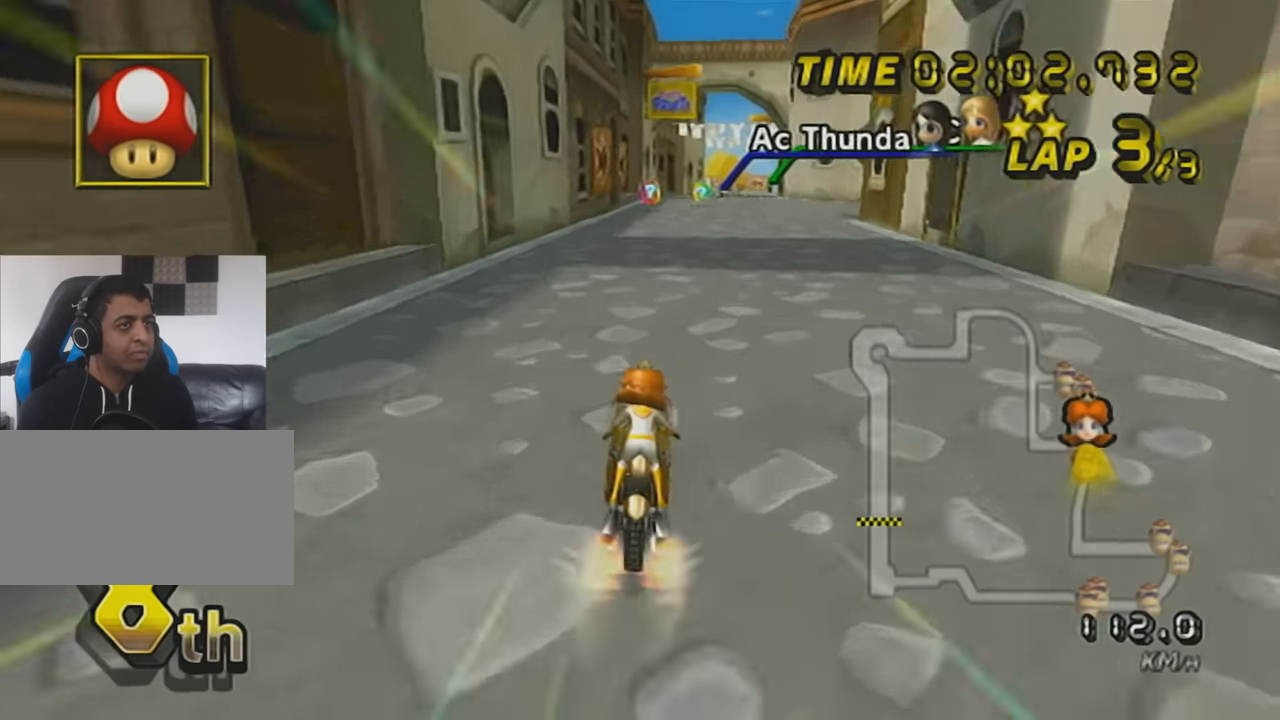
{"buttons": ["A"], "left_stick": "center", "events": [[133, "left_stick", "center"], [250, "DPAD_UP", "down"], [350, "DPAD_UP", "up"]]}
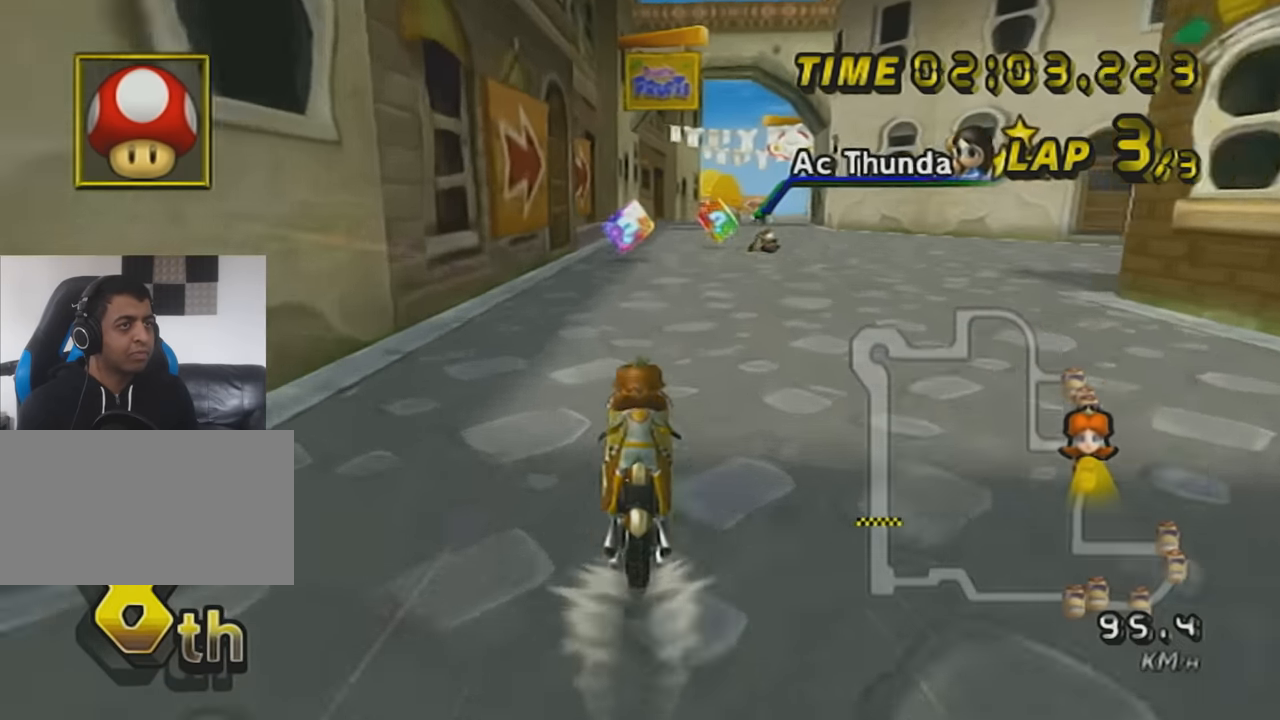
{"buttons": ["A", "L1", "R1"], "left_stick": "right", "events": [[100, "R1", "down"], [351, "left_stick", "right"], [451, "L1", "down"]]}
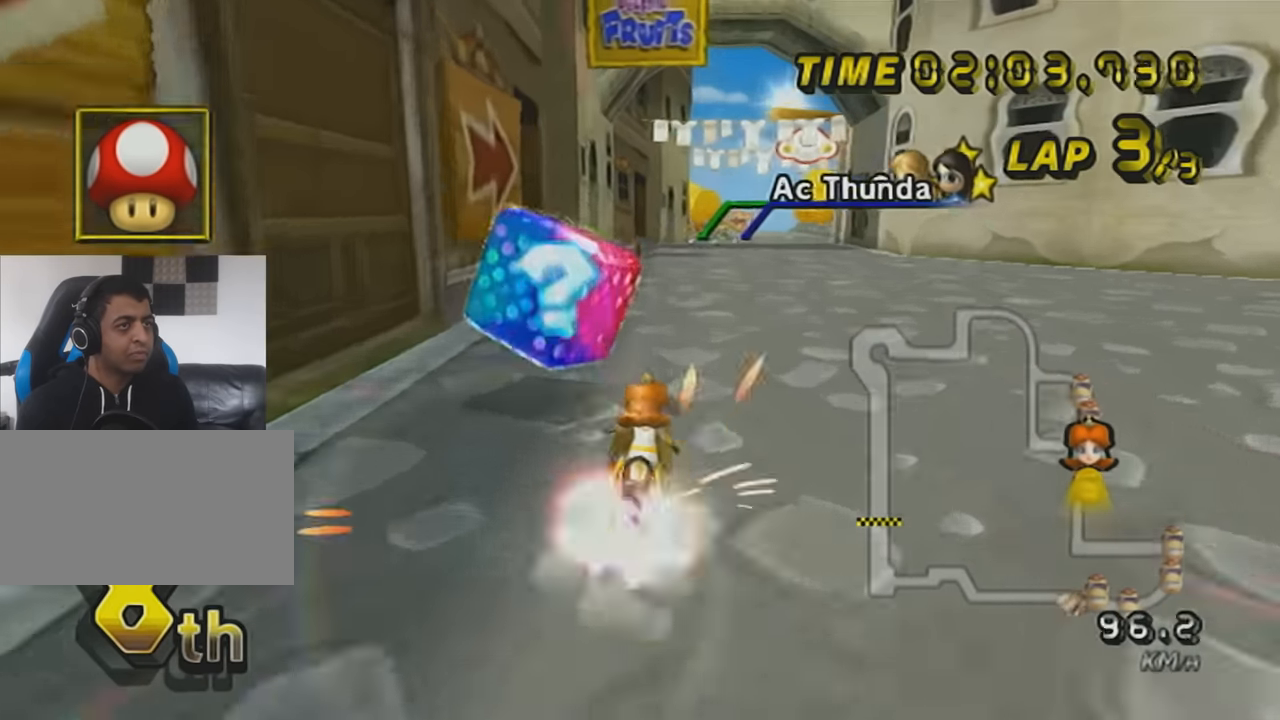
{"buttons": ["A", "R1"], "left_stick": "center", "events": [[100, "L1", "up"], [250, "R1", "up"], [317, "left_stick", "center"], [417, "R1", "down"]]}
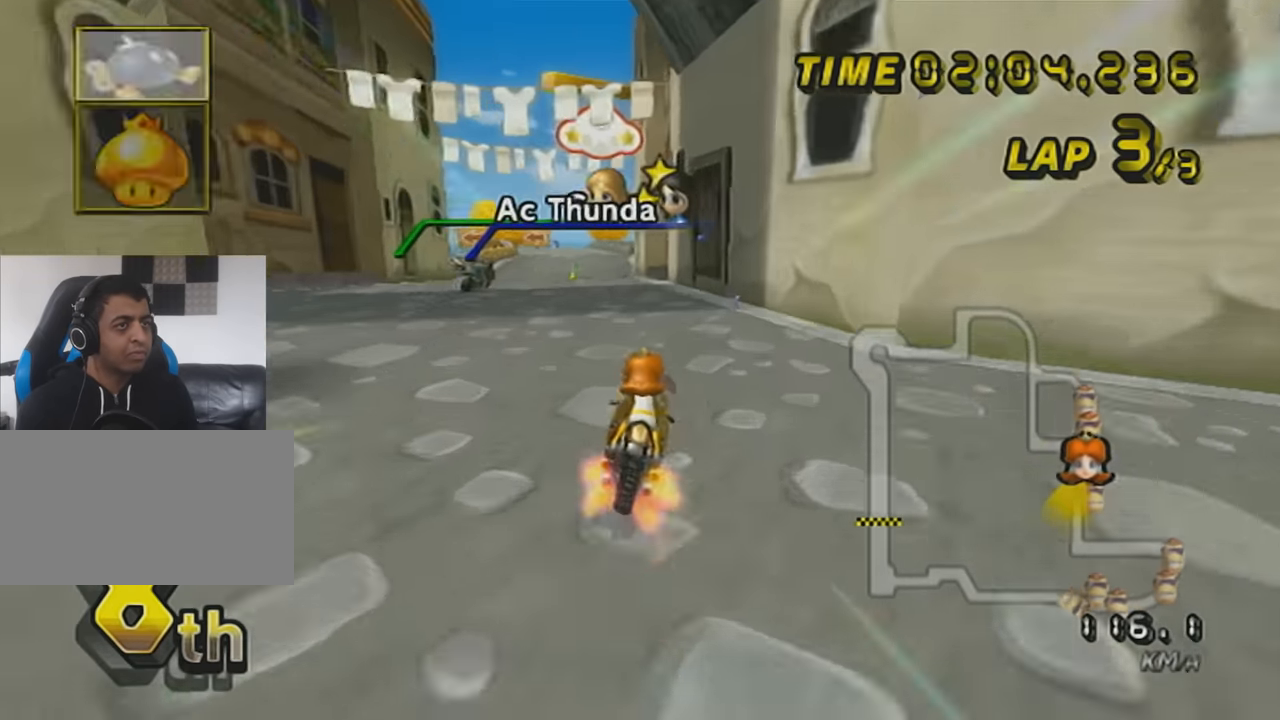
{"buttons": ["A", "R1"], "left_stick": "left", "events": [[67, "left_stick", "up-left"], [184, "left_stick", "right"], [317, "left_stick", "up-left"], [417, "left_stick", "left"]]}
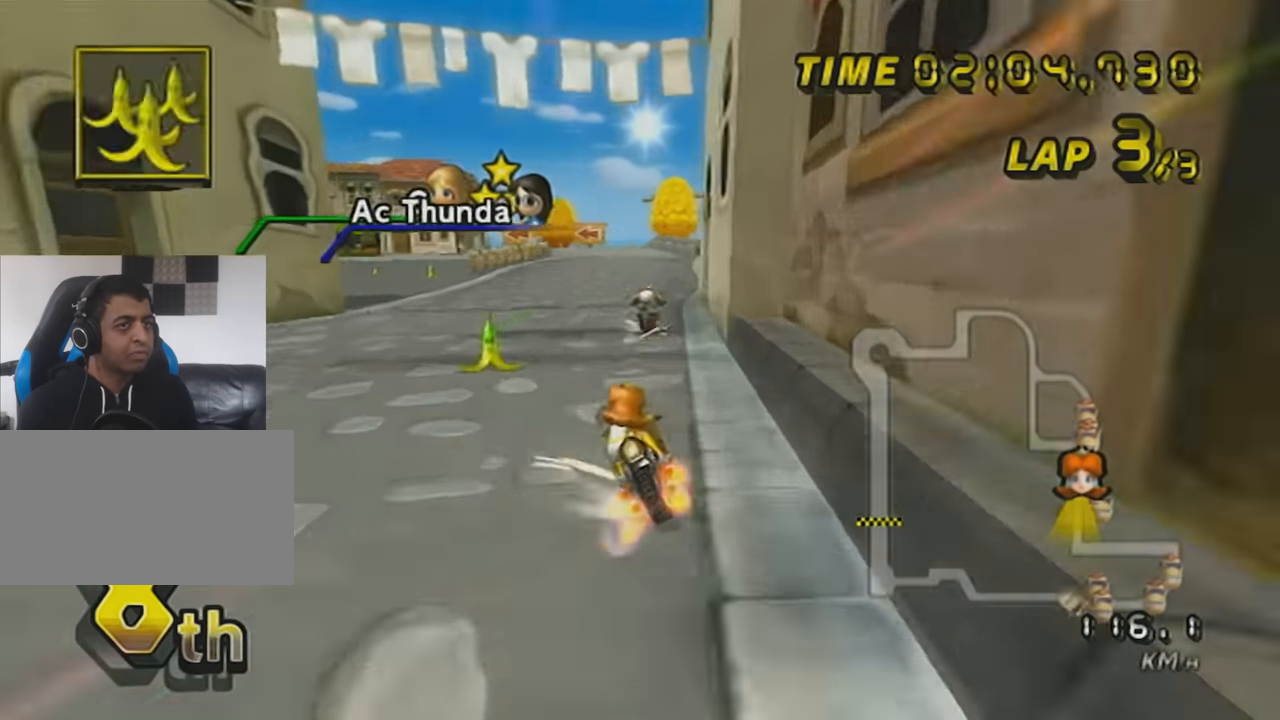
{"buttons": ["A", "R1"], "left_stick": "left", "events": [[150, "L1", "down"], [317, "L1", "up"]]}
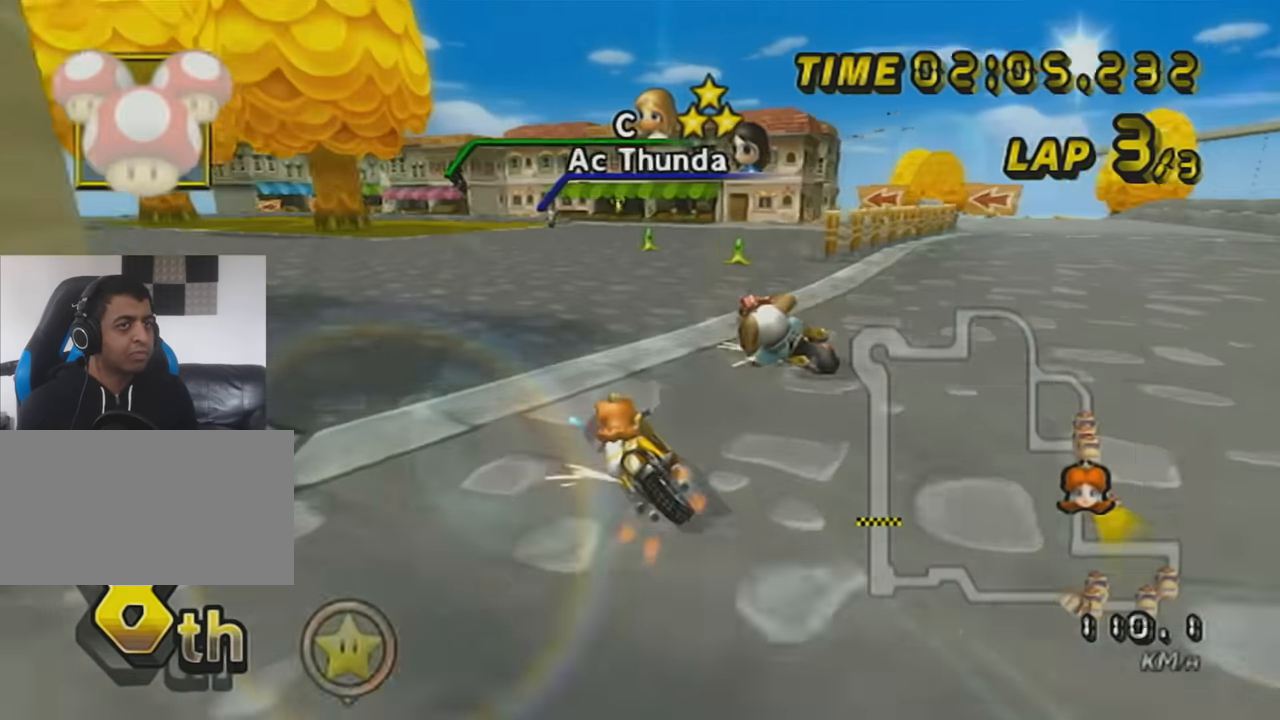
{"buttons": ["A", "R1"], "left_stick": "center", "events": [[417, "R1", "up"], [417, "left_stick", "center"], [467, "R1", "down"]]}
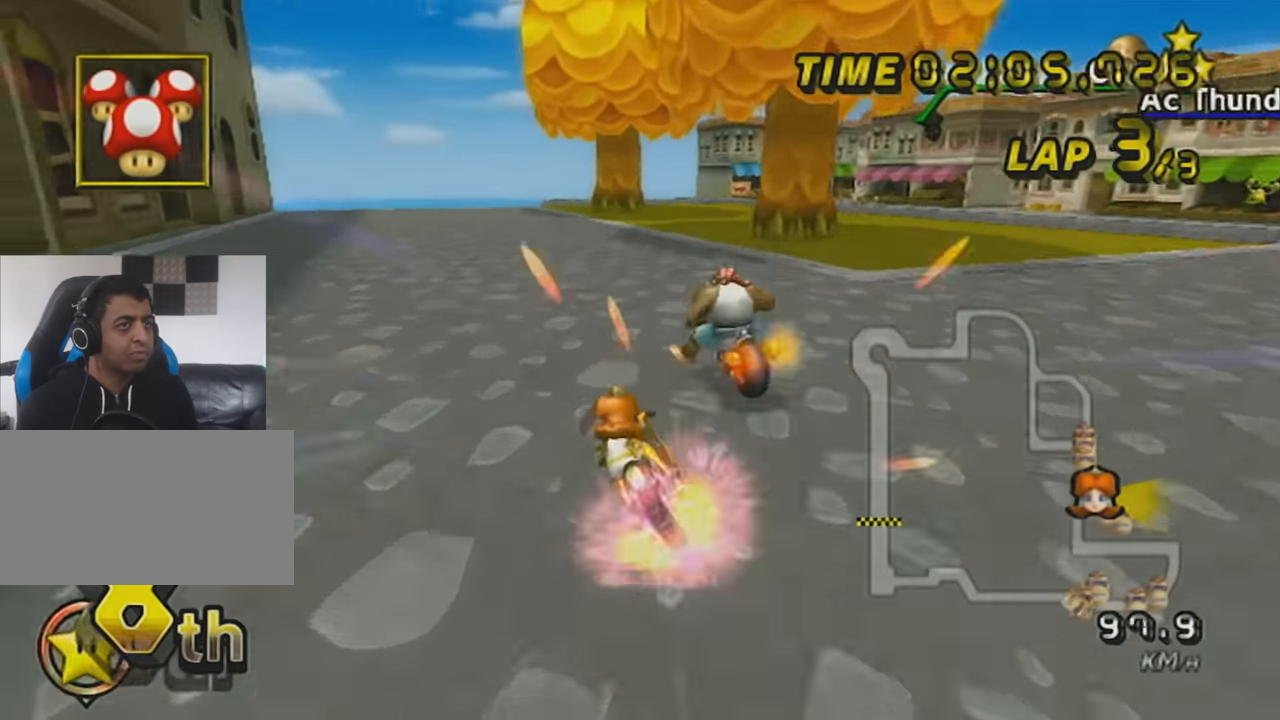
{"buttons": ["A", "R1"], "left_stick": "right", "events": [[33, "left_stick", "right"], [283, "left_stick", "up-right"], [467, "left_stick", "right"]]}
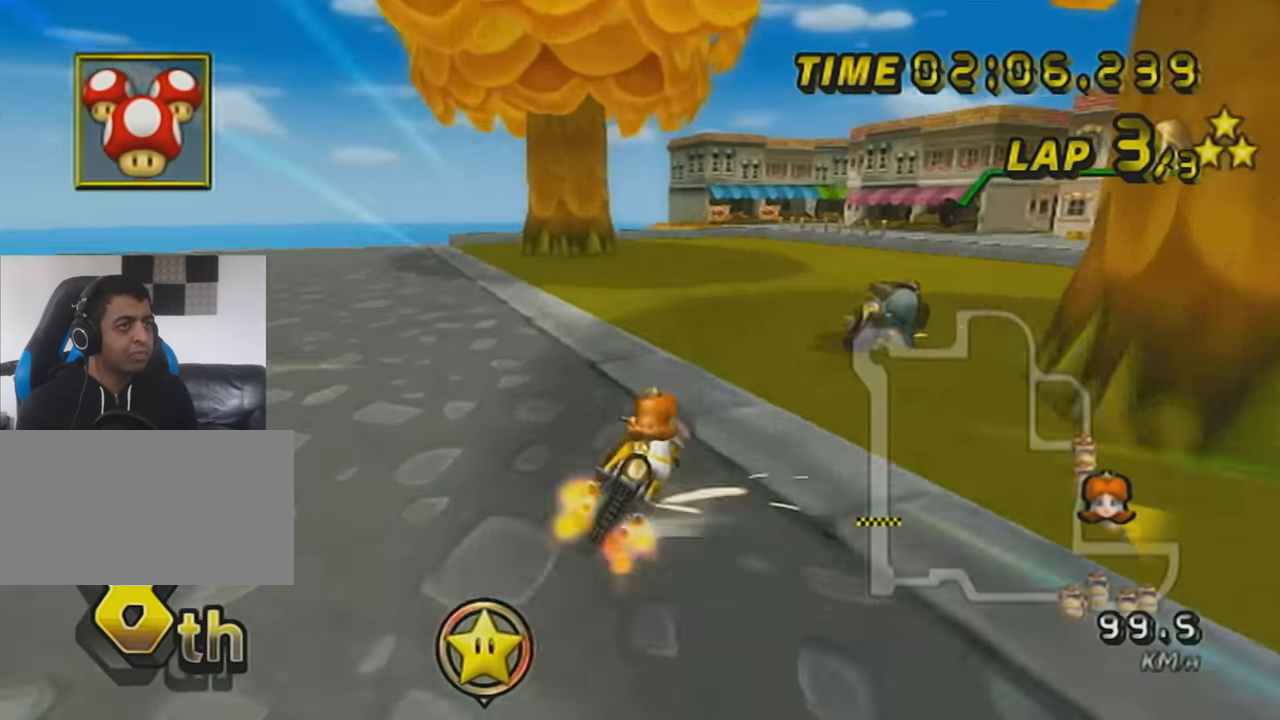
{"buttons": ["A"], "left_stick": "down-right", "events": [[34, "R1", "up"], [34, "left_stick", "center"], [67, "DPAD_UP", "down"], [67, "L1", "down"], [217, "DPAD_UP", "up"], [250, "L1", "up"], [467, "left_stick", "down-right"]]}
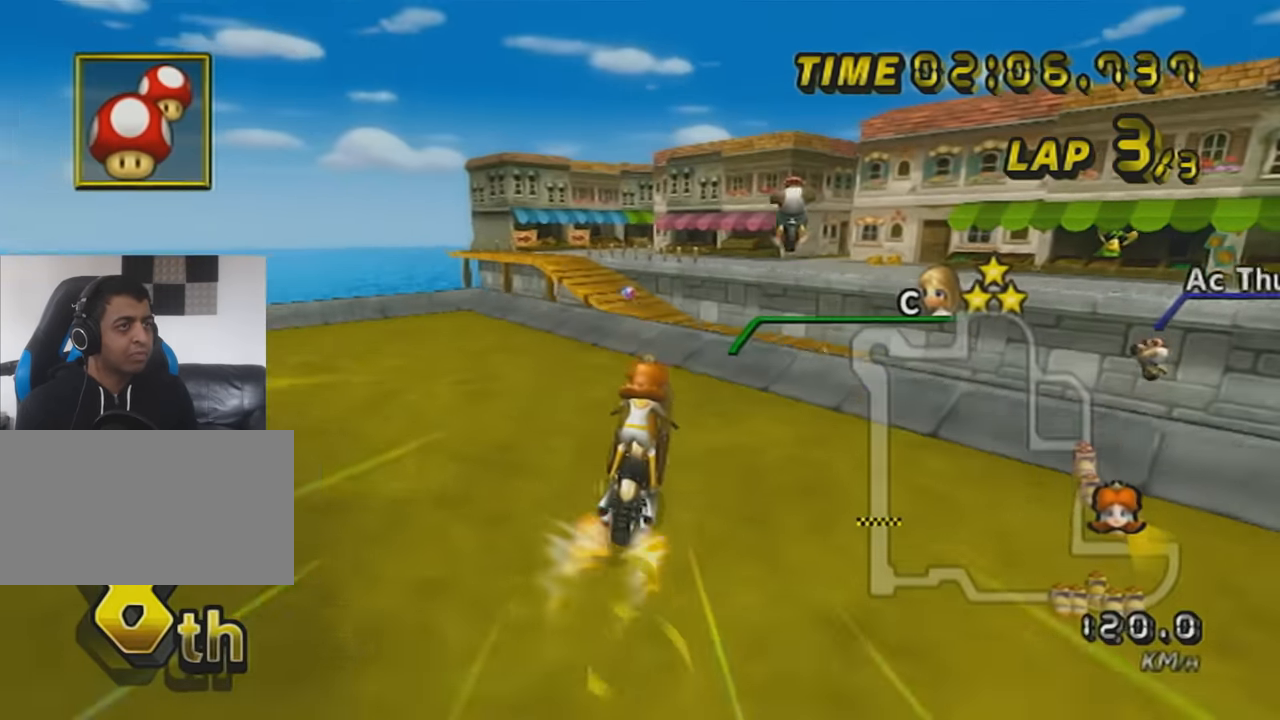
{"buttons": ["A"], "left_stick": "down", "events": [[66, "left_stick", "down"]]}
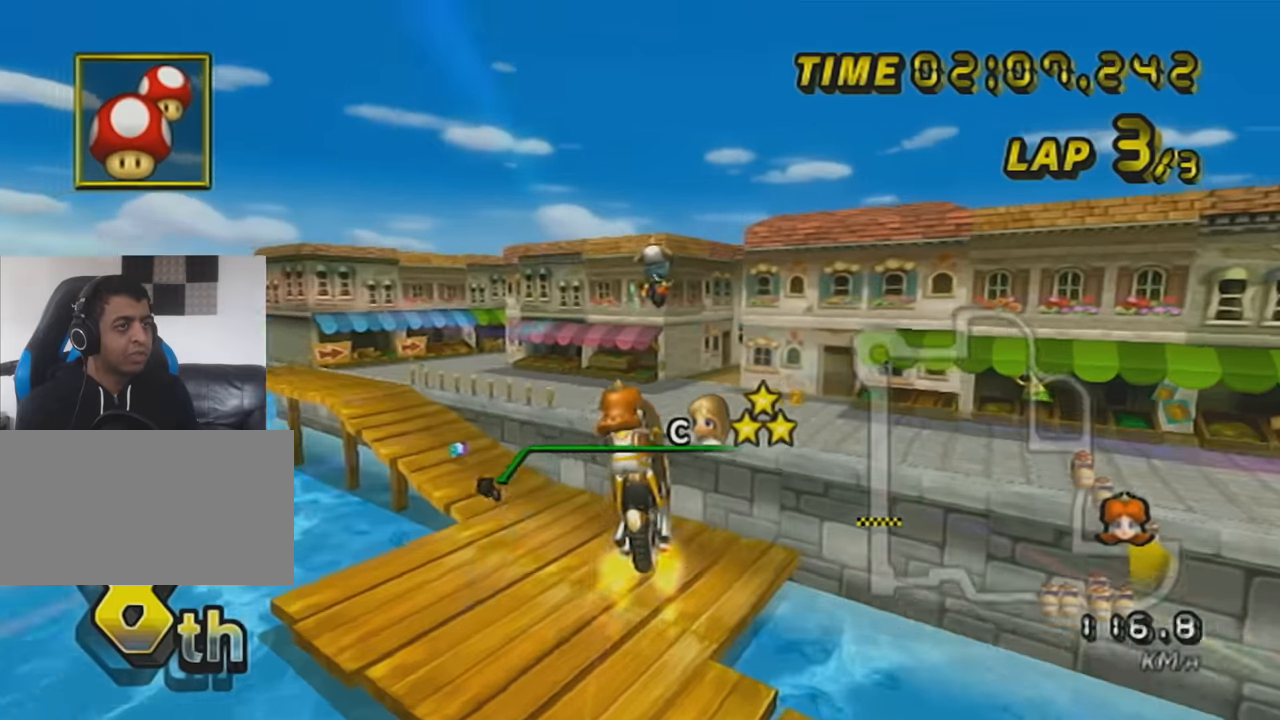
{"buttons": ["A"], "left_stick": "up", "events": [[150, "left_stick", "up"]]}
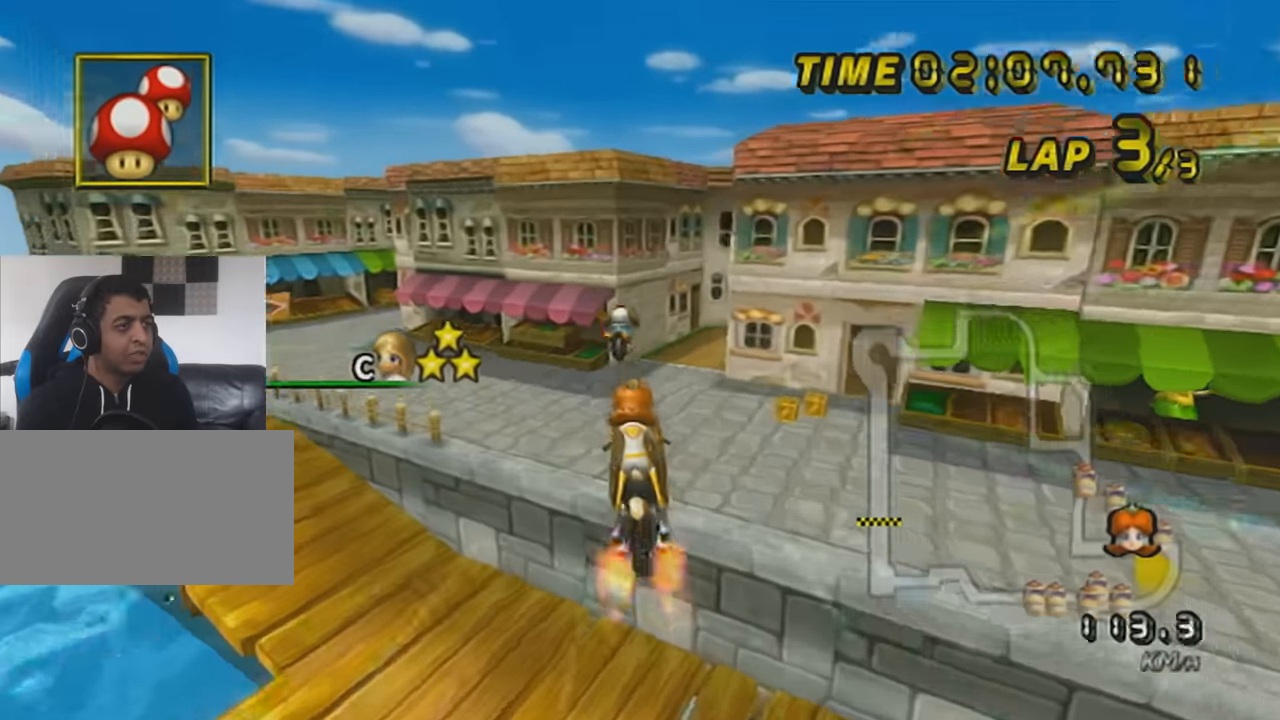
{"buttons": ["A"], "left_stick": "up", "events": []}
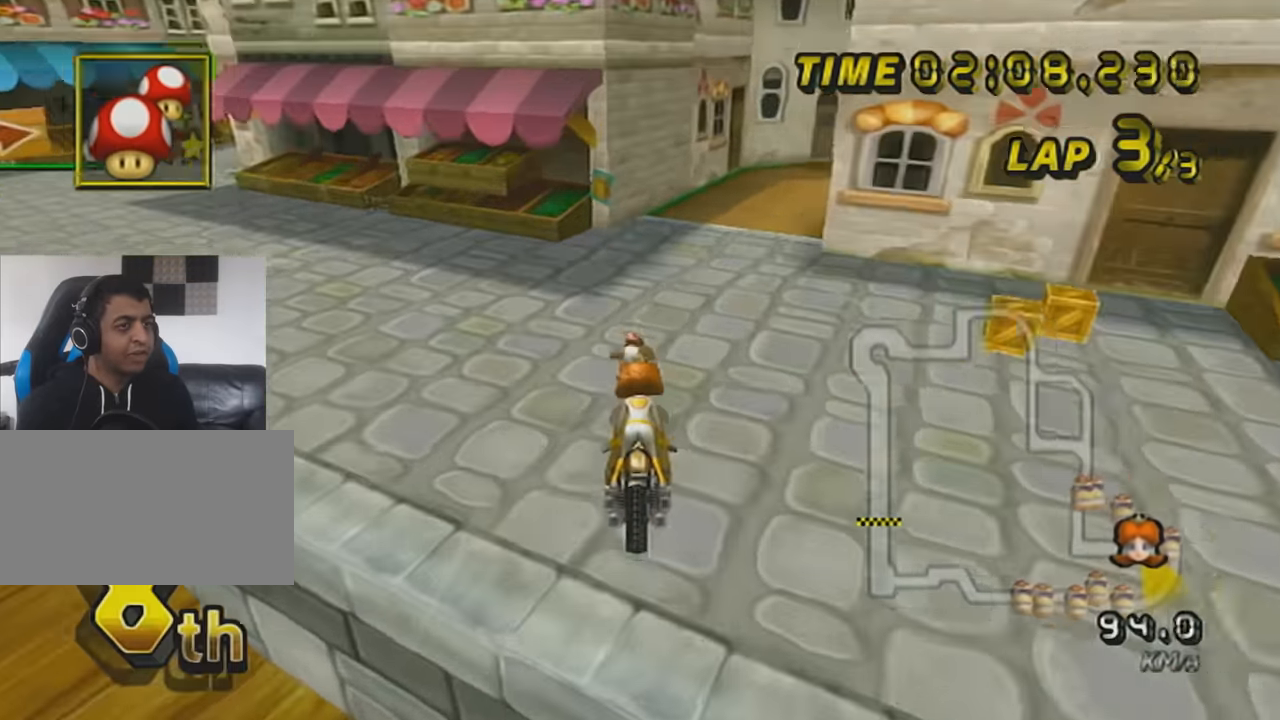
{"buttons": ["A", "R1"], "left_stick": "center", "events": [[84, "R1", "down"], [84, "left_stick", "up-right"], [284, "left_stick", "center"]]}
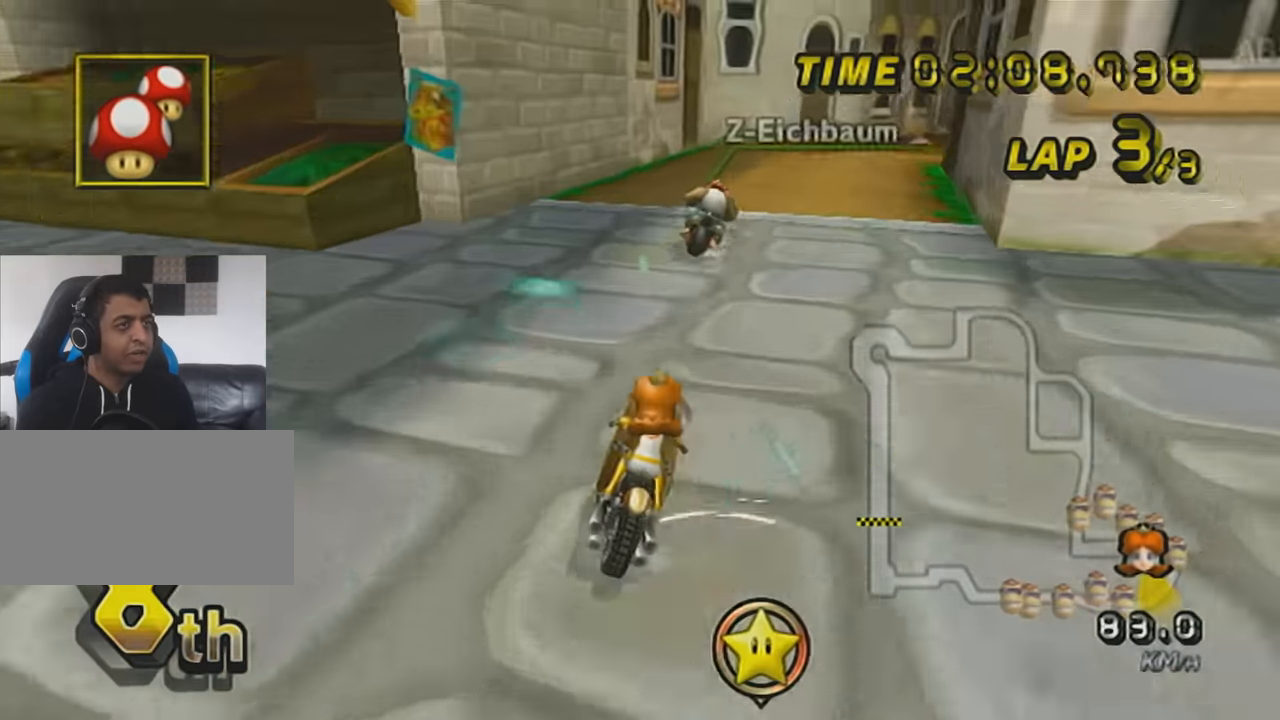
{"buttons": ["A", "R1"], "left_stick": "center", "events": [[33, "left_stick", "right"], [217, "L1", "down"], [400, "L1", "up"], [434, "left_stick", "center"]]}
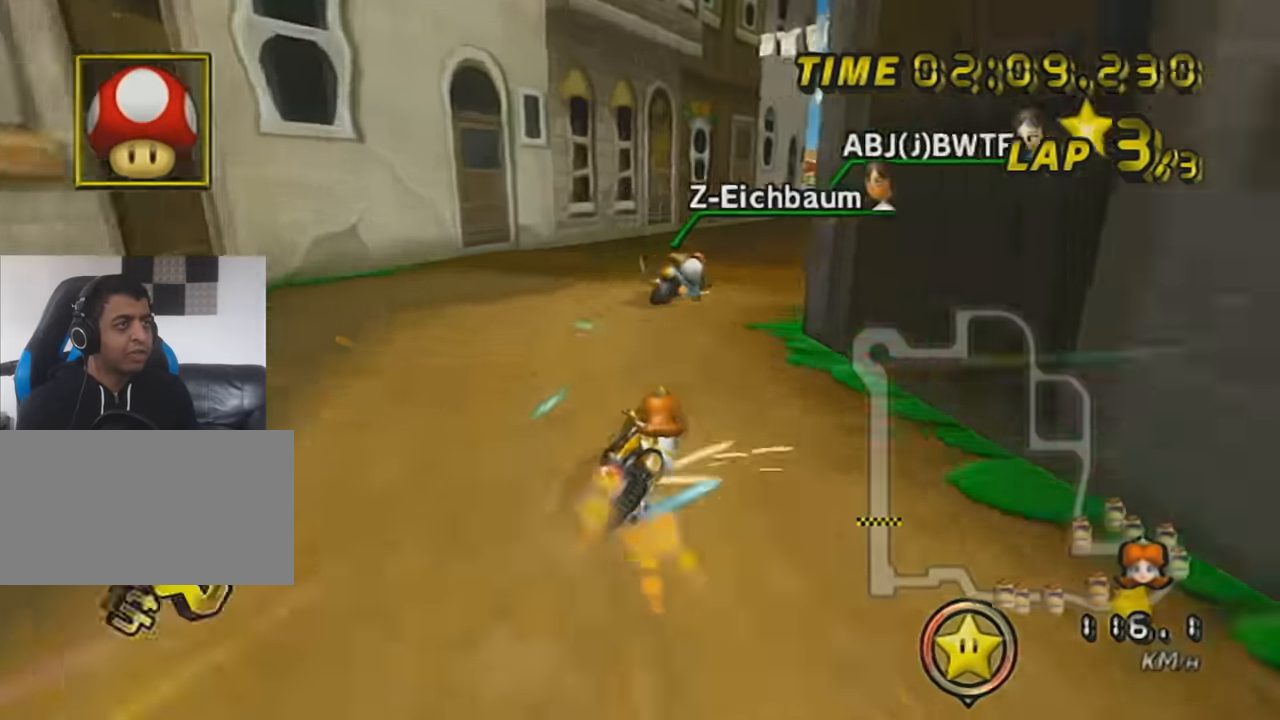
{"buttons": ["A"], "left_stick": "center", "events": [[34, "left_stick", "right"], [67, "R1", "up"], [434, "left_stick", "center"]]}
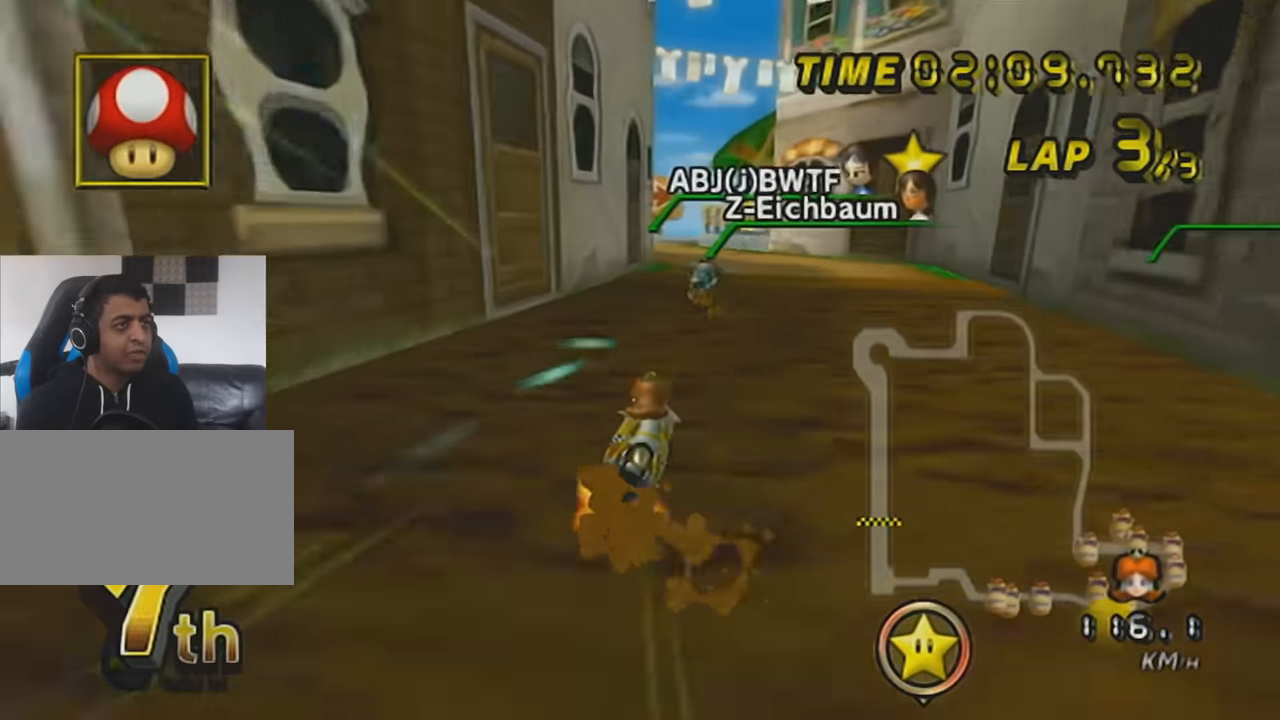
{"buttons": ["A", "R1"], "left_stick": "center", "events": [[150, "left_stick", "left"], [333, "DPAD_UP", "down"], [333, "left_stick", "center"], [400, "DPAD_UP", "up"], [500, "R1", "down"]]}
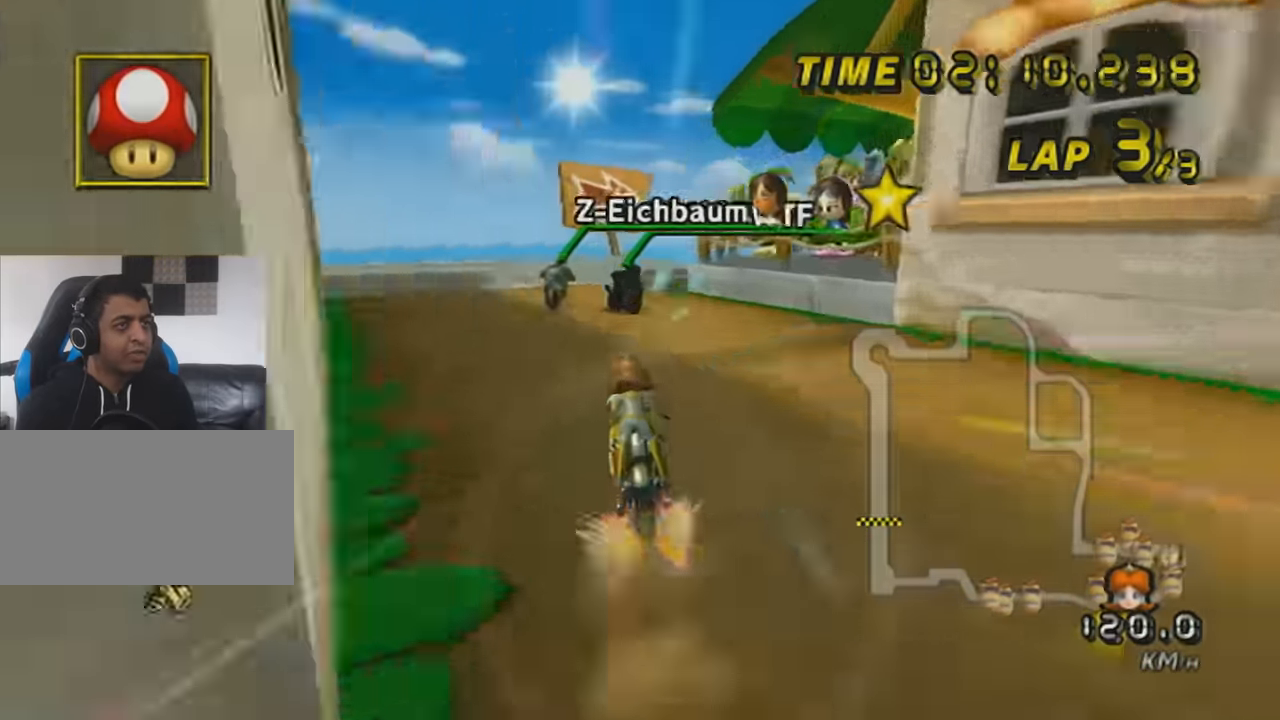
{"buttons": ["A", "R1"], "left_stick": "right", "events": [[183, "left_stick", "up-right"], [284, "left_stick", "right"]]}
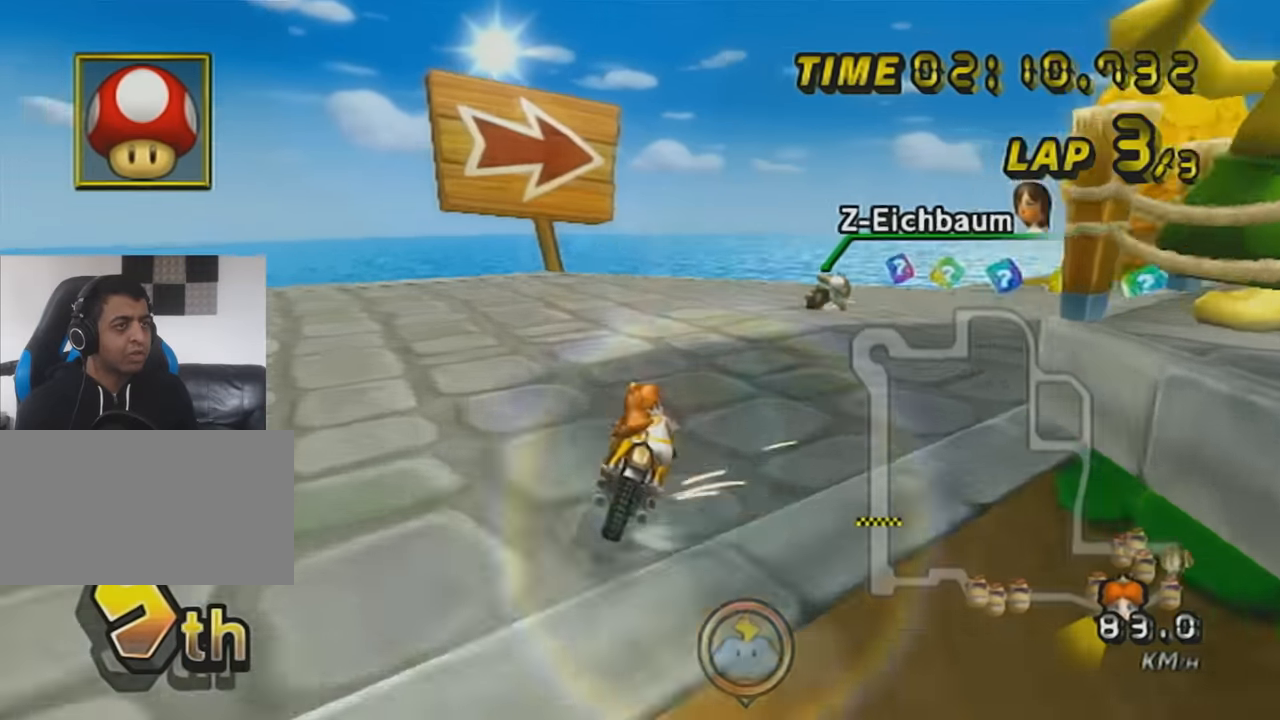
{"buttons": ["A", "R1"], "left_stick": "up-right", "events": [[34, "left_stick", "up-right"], [251, "left_stick", "left"], [501, "left_stick", "up-right"]]}